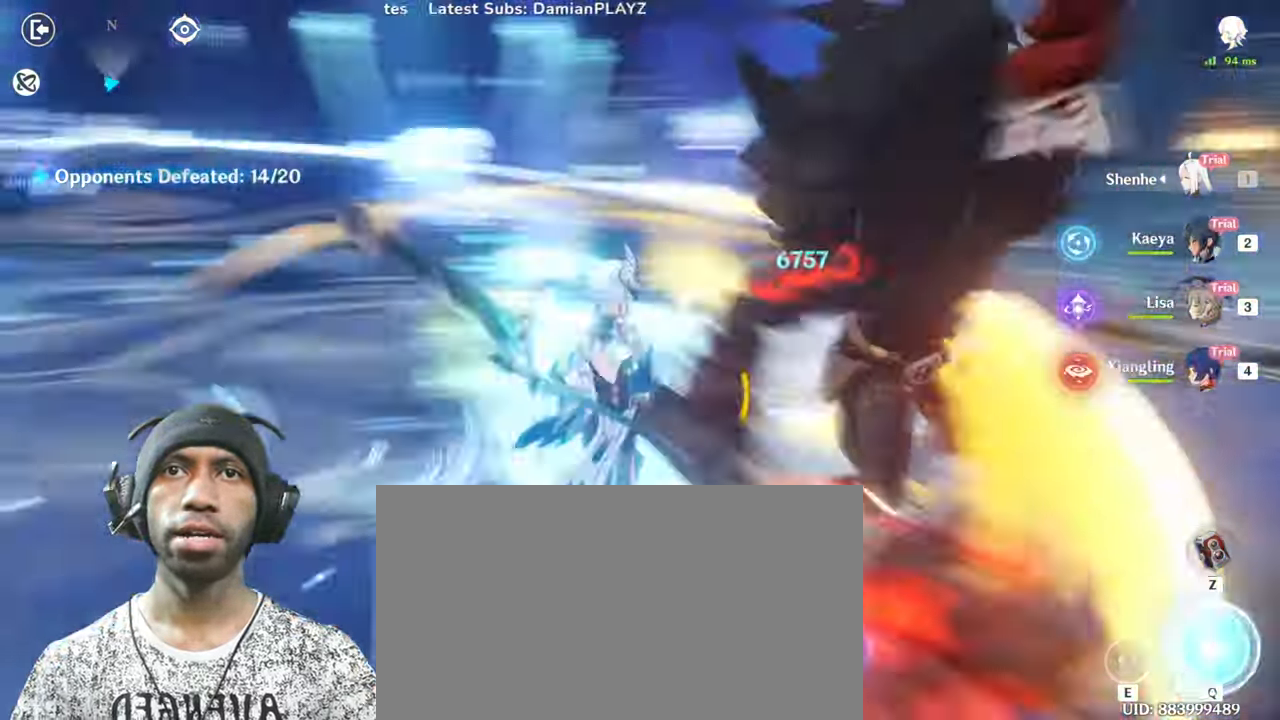
Gameplay with keyboard and mouse; each line is a JSON object with the keys and mouse buttons held at the frame after it. "events" lists presses ("down") and releases ("up") of "1", "2", "3", "4", "5", "a", "alt", "b", "c", "ctrl", "d", "e", "f", "g", "q", "r", "s", "shift", "space", "t", "v", "w", "x", "z", "mouse_left", "mouse_wheel", "mouse_right", "mouse_mb4" and "mouse_mb5" between this image and that frame as [ms after this image, input, new state], when the widget could be followed in between. "mouse_left", "mouse_wheel", "mouse_right", "mouse_mb4", "mouse_mb5" = the "left", "wheel", "right", "mb4", "mb5" buttons of the "mouse" list. No other keys are recorded. "wheel" means that the mouse wheel is clicked or scrolled. Mouse movement is not recorded. Not read: tab.
{"keys": ["s", "w"], "mouse": [], "events": [[50, "q", "up"], [100, "mouse_left", "down"], [250, "mouse_left", "up"], [333, "mouse_left", "down"], [483, "mouse_left", "up"]]}
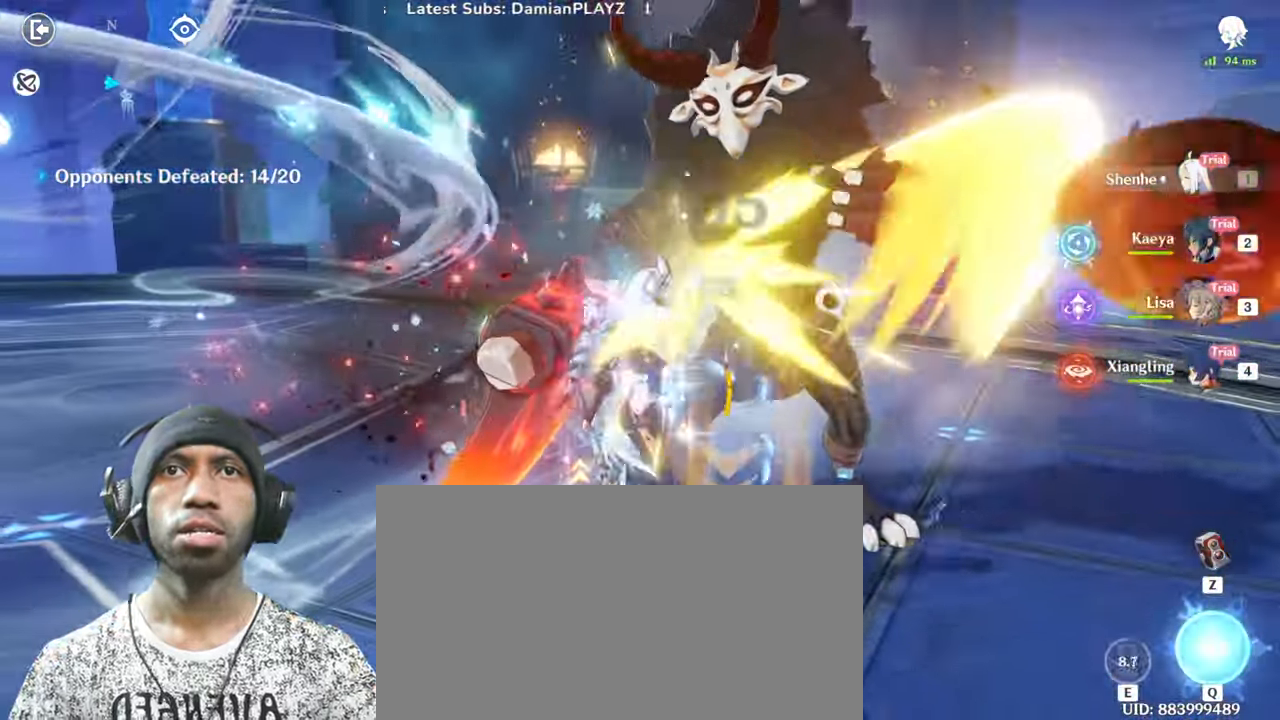
{"keys": ["s", "t", "w"], "mouse": ["left"]}
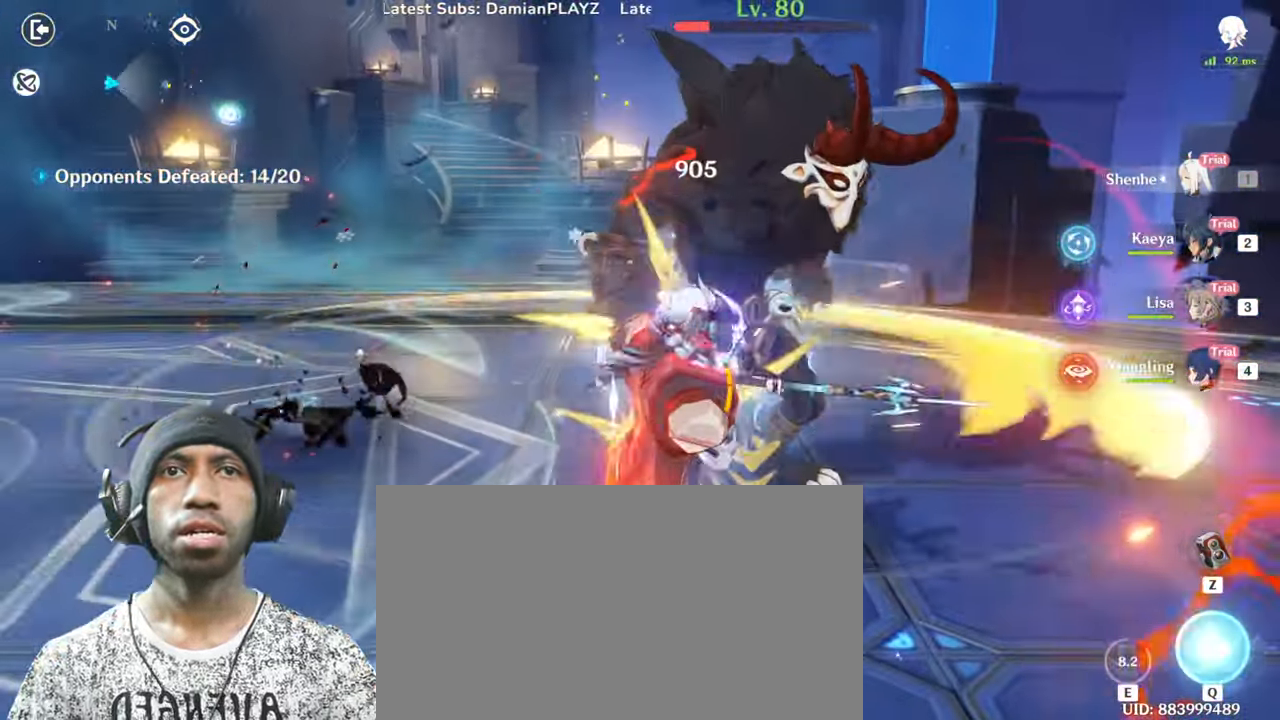
{"keys": ["s", "w"], "mouse": ["left"], "events": [[33, "t", "up"], [100, "e", "down"], [116, "mouse_left", "up"], [166, "r", "down"], [233, "r", "up"], [350, "e", "up"], [400, "mouse_left", "down"]]}
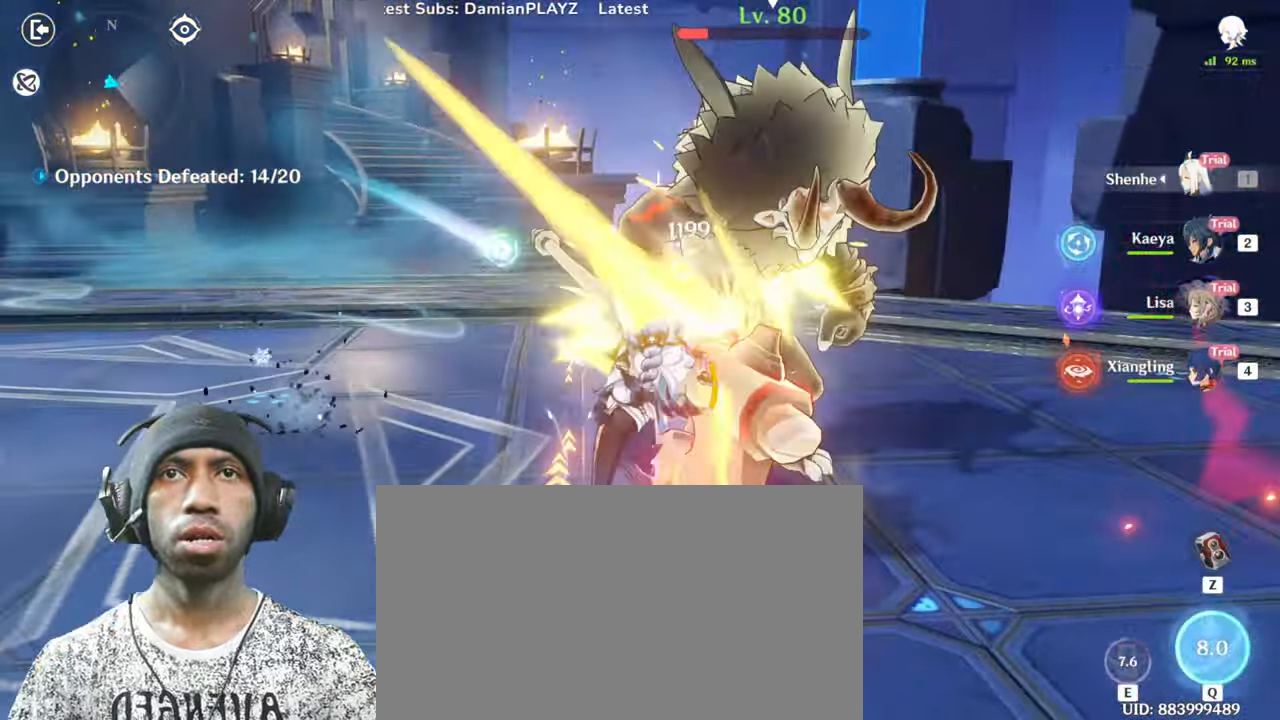
{"keys": ["s", "w"], "mouse": ["left"], "events": [[150, "q", "down"], [367, "q", "up"], [384, "mouse_left", "up"], [467, "mouse_left", "down"]]}